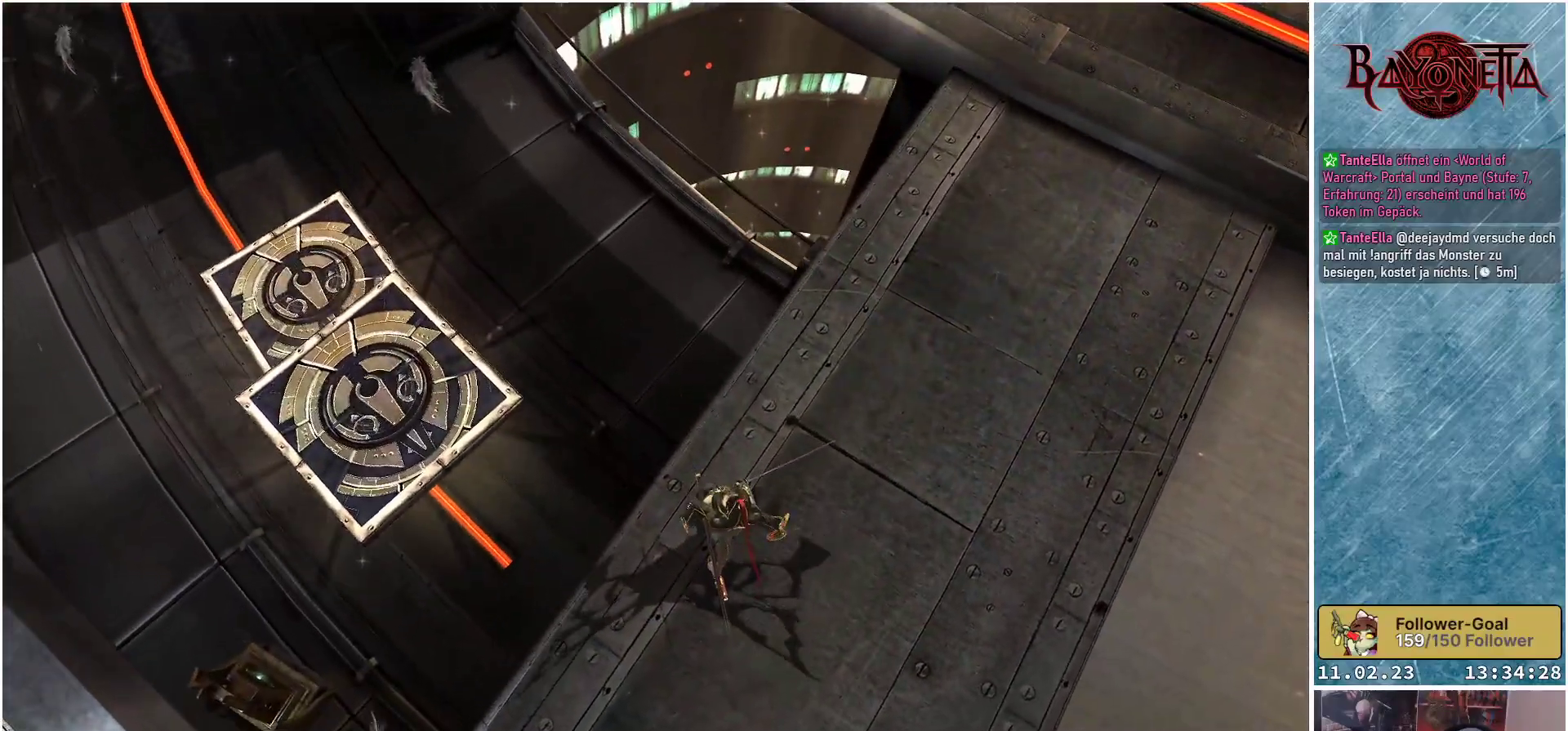
Gameplay with a controller (Xbox layout); each line is a JSON object with the inputs held at the frame after it. "events" lists button and stick changes between this image and that frame as [ms after this image, input, new state], when the widget could be followed in between.
{"buttons": [], "left_stick": "up-left", "right_stick": "left", "events": [[100, "left_stick", "up-left"], [166, "right_stick", "left"]]}
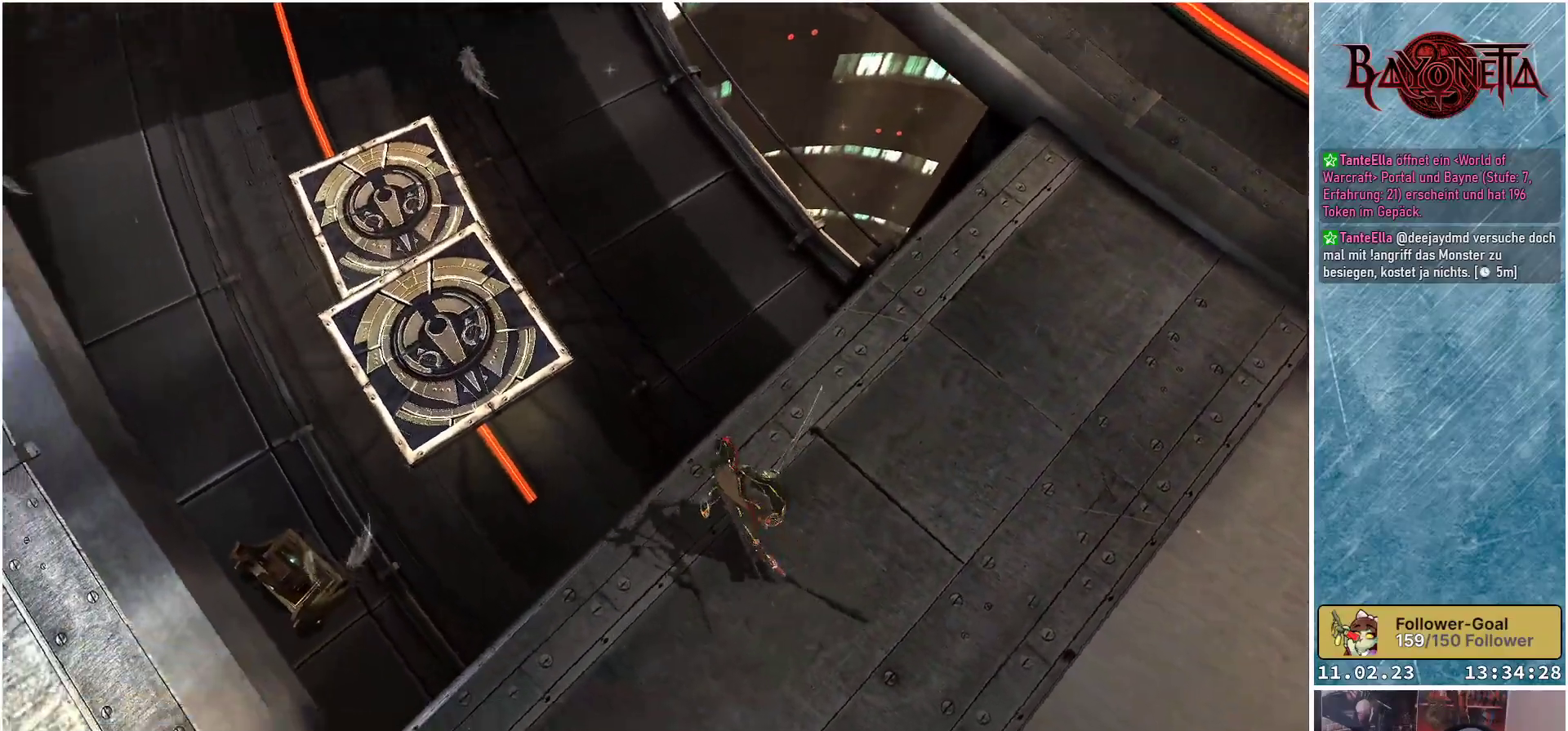
{"buttons": ["A"], "left_stick": "up", "right_stick": "center", "events": [[84, "right_stick", "up-left"], [317, "left_stick", "up"], [317, "right_stick", "center"], [417, "A", "down"]]}
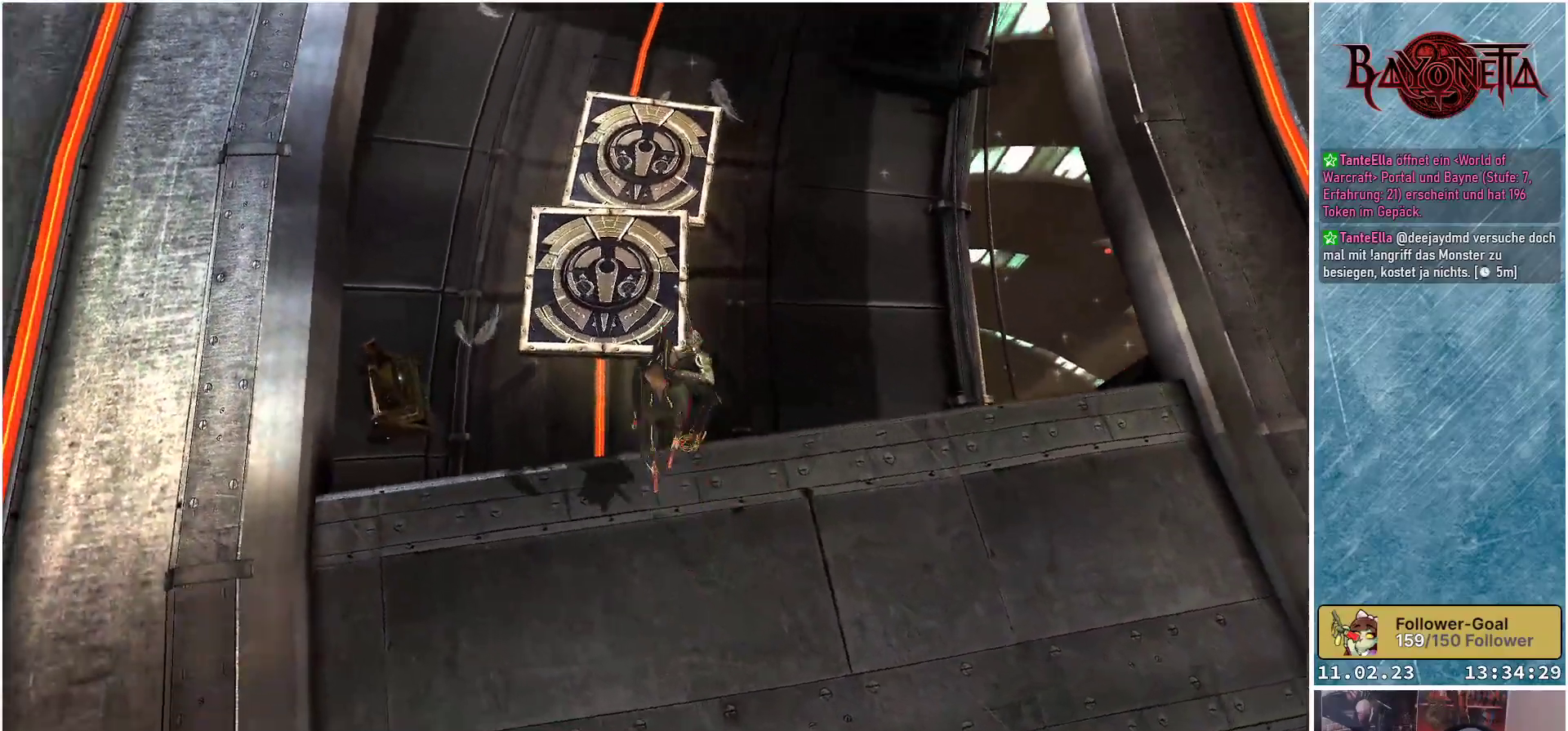
{"buttons": [], "left_stick": "up", "right_stick": "center", "events": [[16, "A", "up"]]}
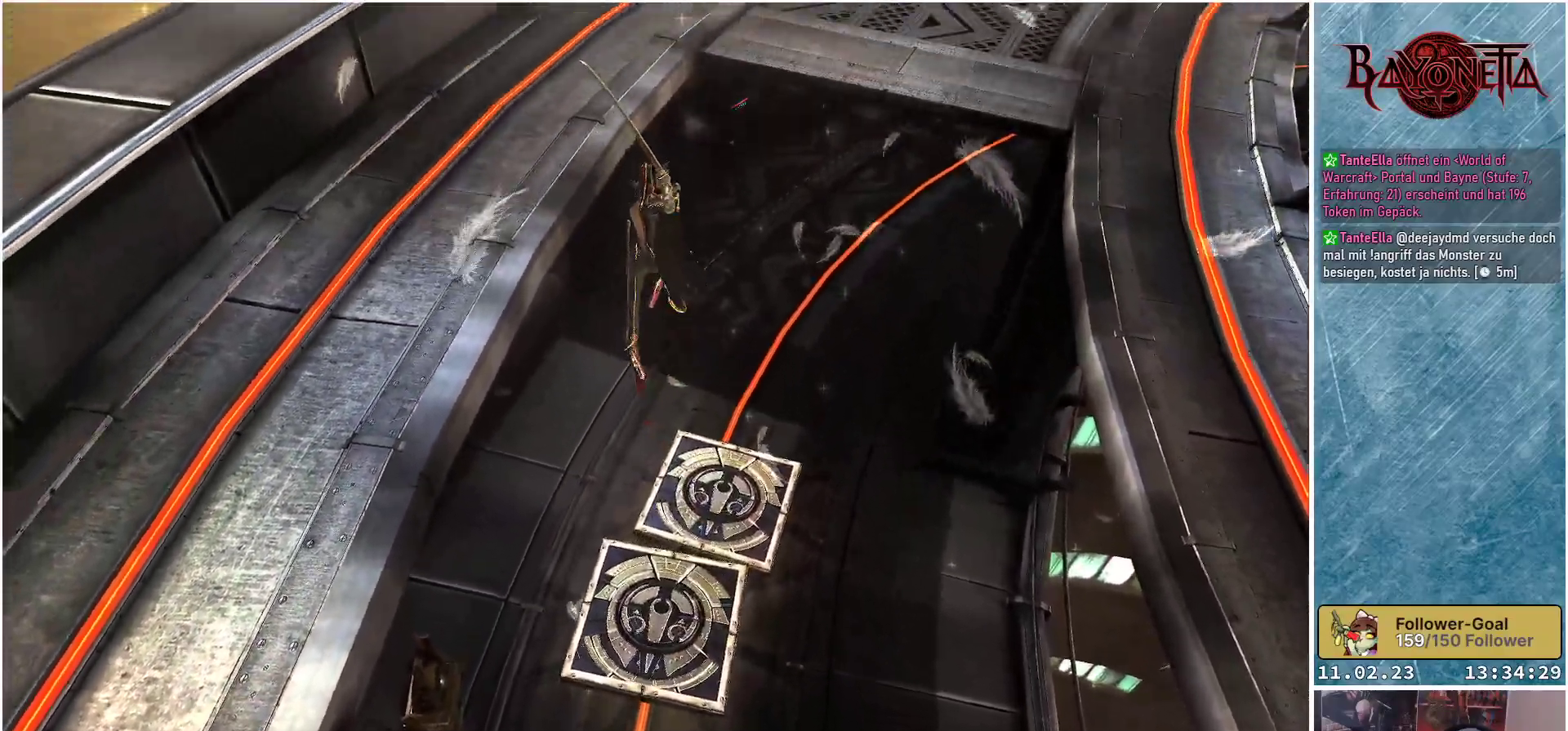
{"buttons": [], "left_stick": "center", "right_stick": "left", "events": [[51, "right_stick", "left"], [67, "left_stick", "up-left"], [418, "left_stick", "center"]]}
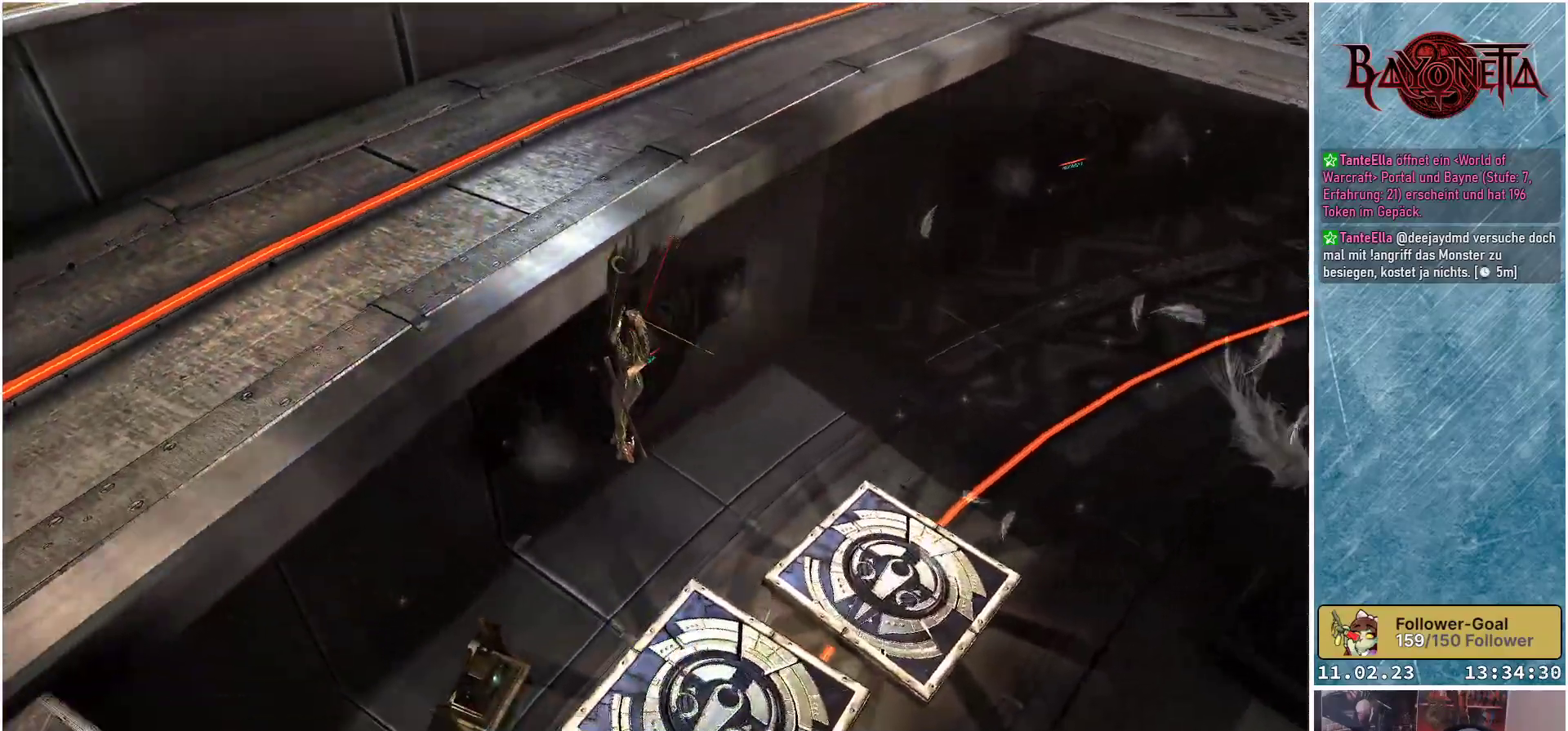
{"buttons": [], "left_stick": "center", "right_stick": "center", "events": [[67, "left_stick", "up-left"], [300, "left_stick", "up-right"], [450, "right_stick", "center"], [484, "left_stick", "center"]]}
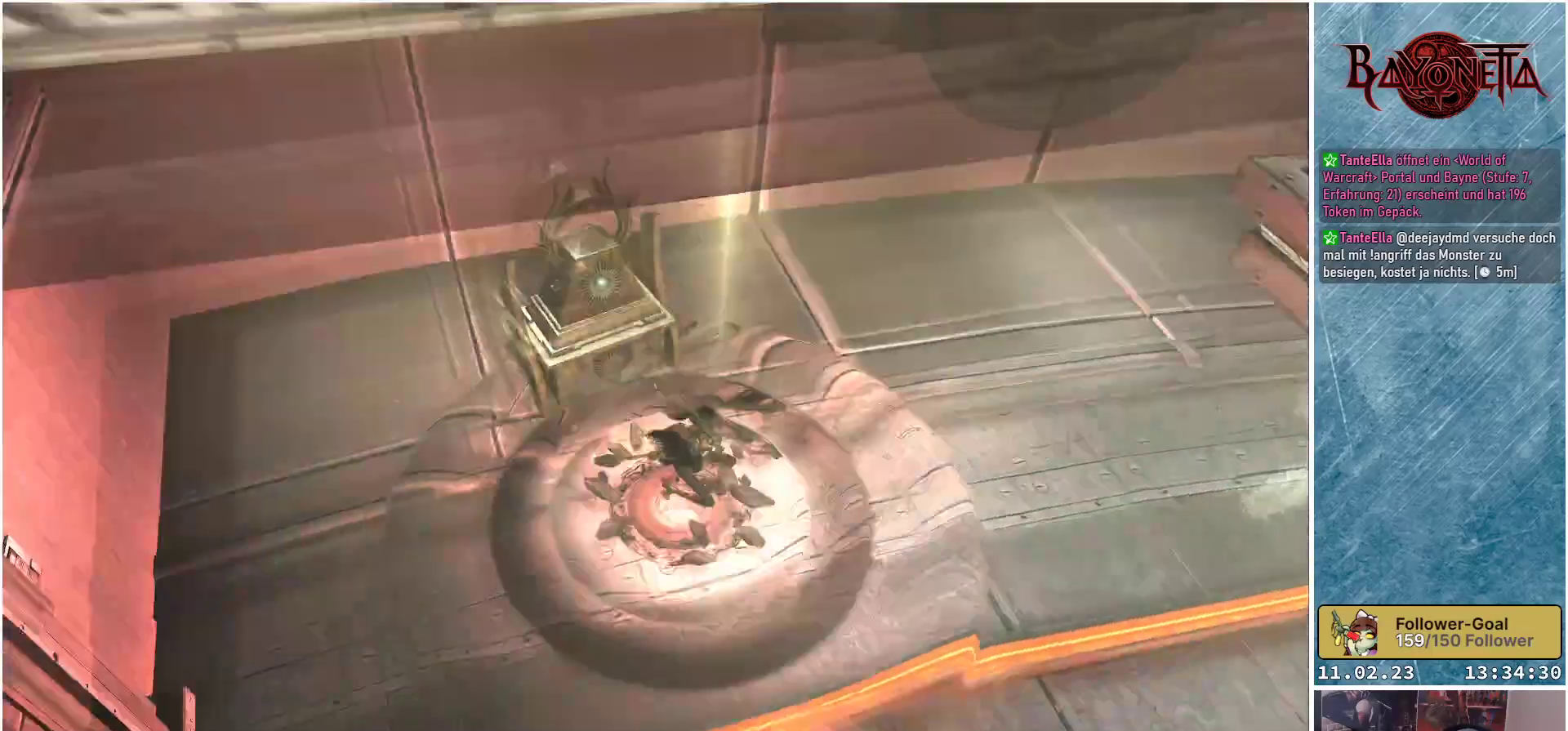
{"buttons": ["Y"], "left_stick": "up", "right_stick": "center", "events": [[84, "left_stick", "up-left"], [134, "Y", "down"], [234, "Y", "up"], [234, "left_stick", "up"], [301, "Y", "down"], [367, "Y", "up"], [451, "Y", "down"]]}
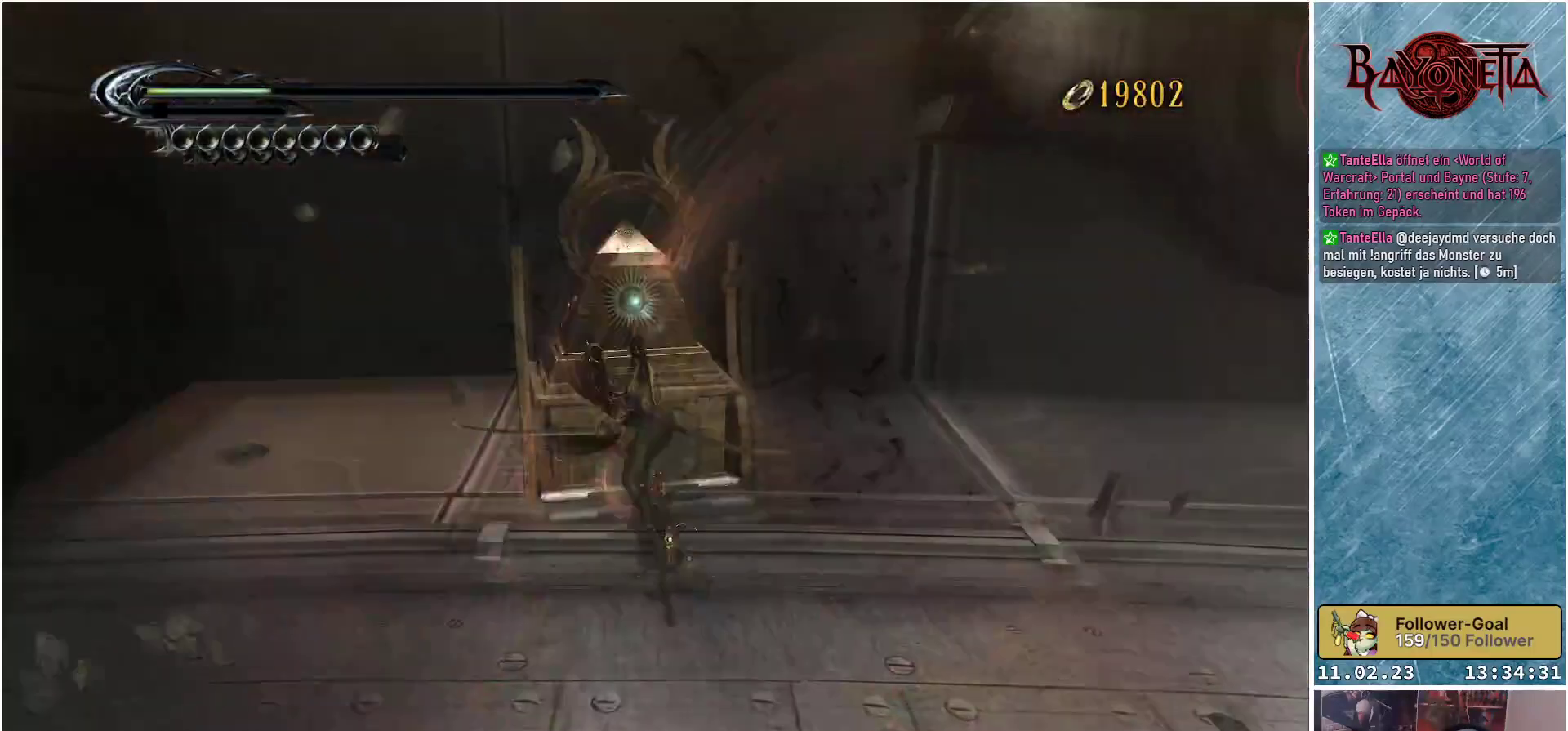
{"buttons": ["Y"], "left_stick": "center", "right_stick": "center", "events": [[17, "Y", "up"], [83, "Y", "down"], [100, "left_stick", "center"], [133, "Y", "up"], [234, "Y", "down"], [284, "Y", "up"], [367, "Y", "down"], [434, "Y", "up"], [500, "Y", "down"]]}
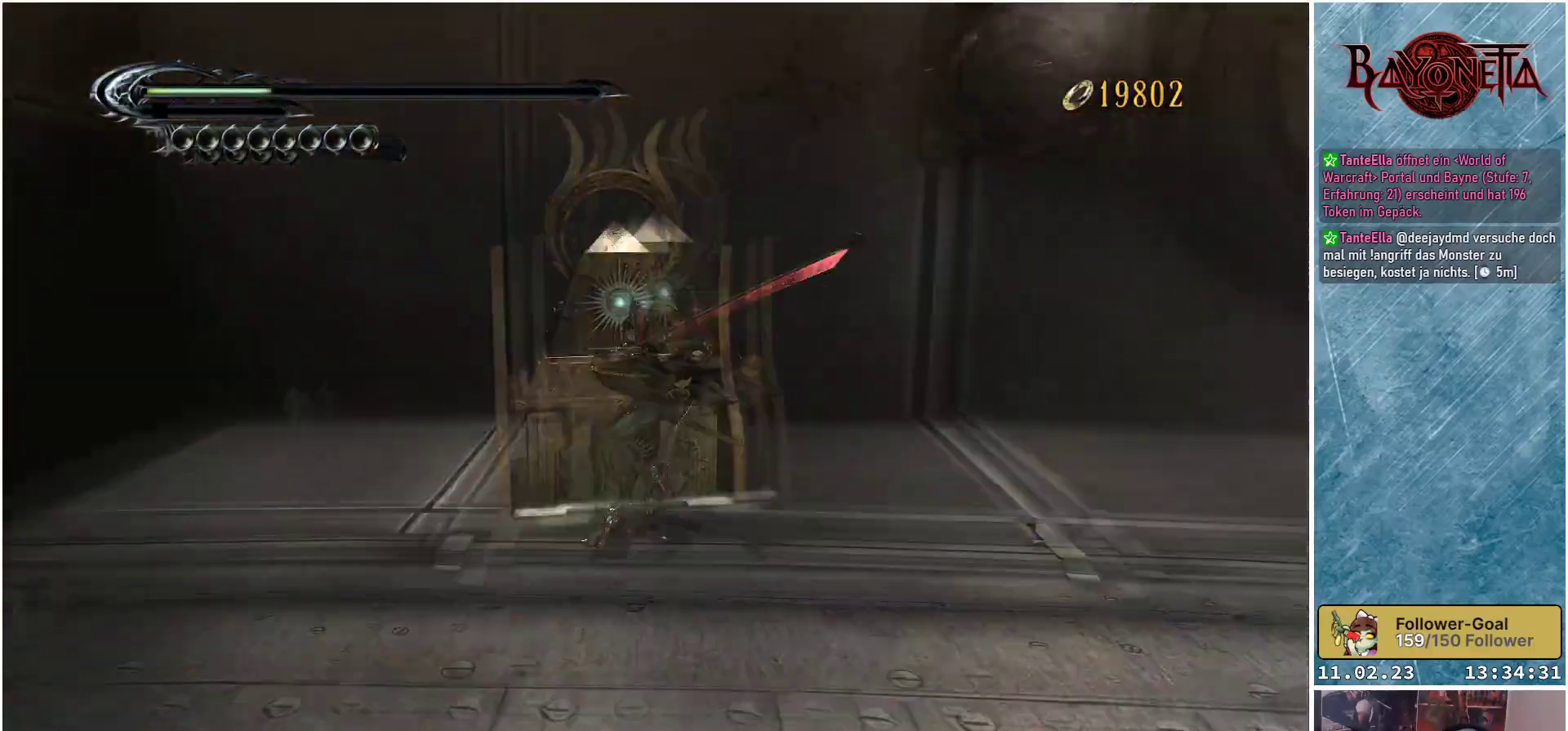
{"buttons": ["Y"], "left_stick": "center", "right_stick": "center", "events": [[84, "Y", "up"], [167, "Y", "down"], [234, "Y", "up"], [301, "Y", "down"], [384, "Y", "up"], [451, "Y", "down"]]}
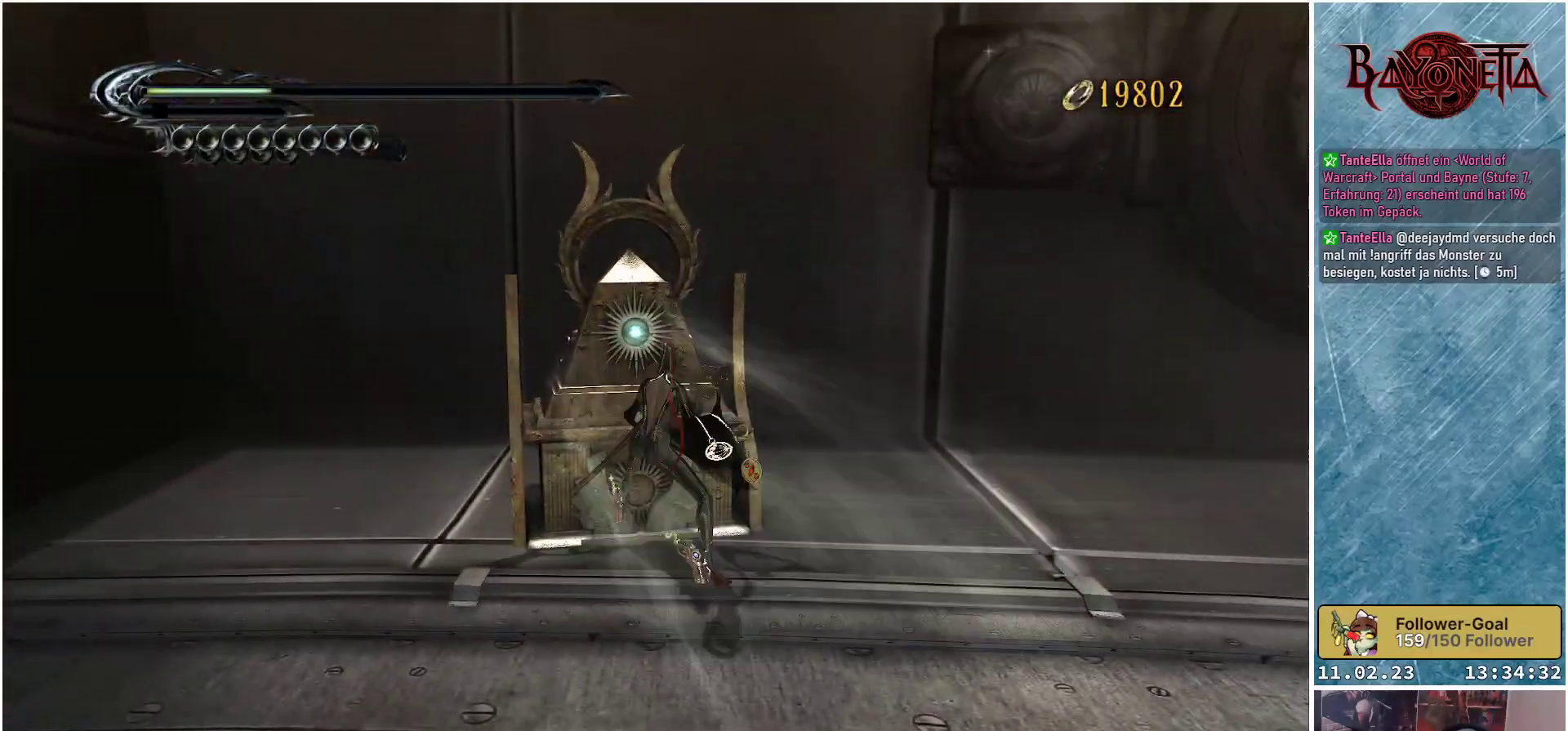
{"buttons": [], "left_stick": "center", "right_stick": "center", "events": [[17, "Y", "up"], [117, "Y", "down"], [183, "Y", "up"], [250, "Y", "down"], [317, "Y", "up"], [400, "Y", "down"], [467, "Y", "up"]]}
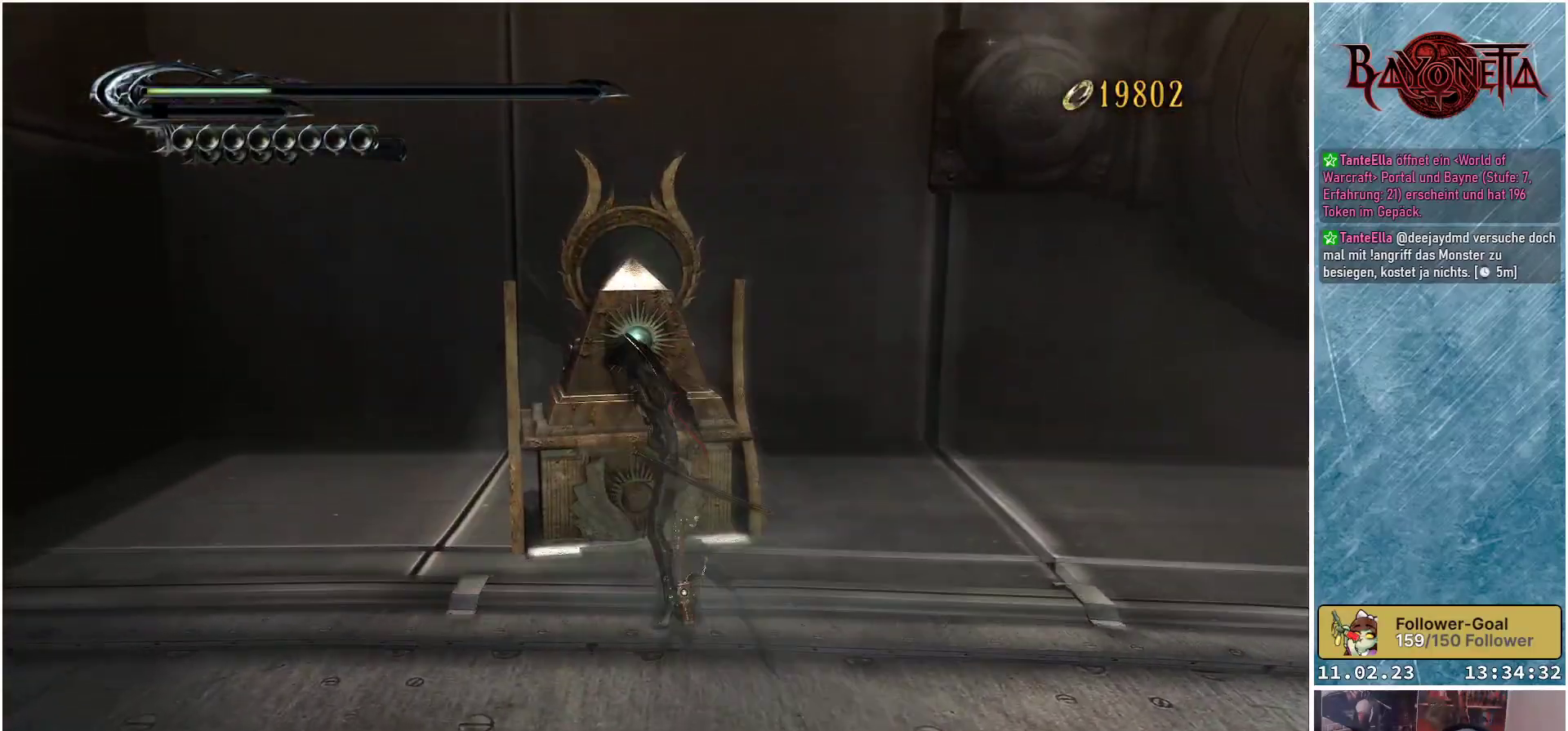
{"buttons": ["Y"], "left_stick": "center", "right_stick": "center", "events": [[34, "Y", "down"], [117, "Y", "up"], [201, "Y", "down"], [251, "Y", "up"], [351, "Y", "down"], [418, "Y", "up"], [501, "Y", "down"]]}
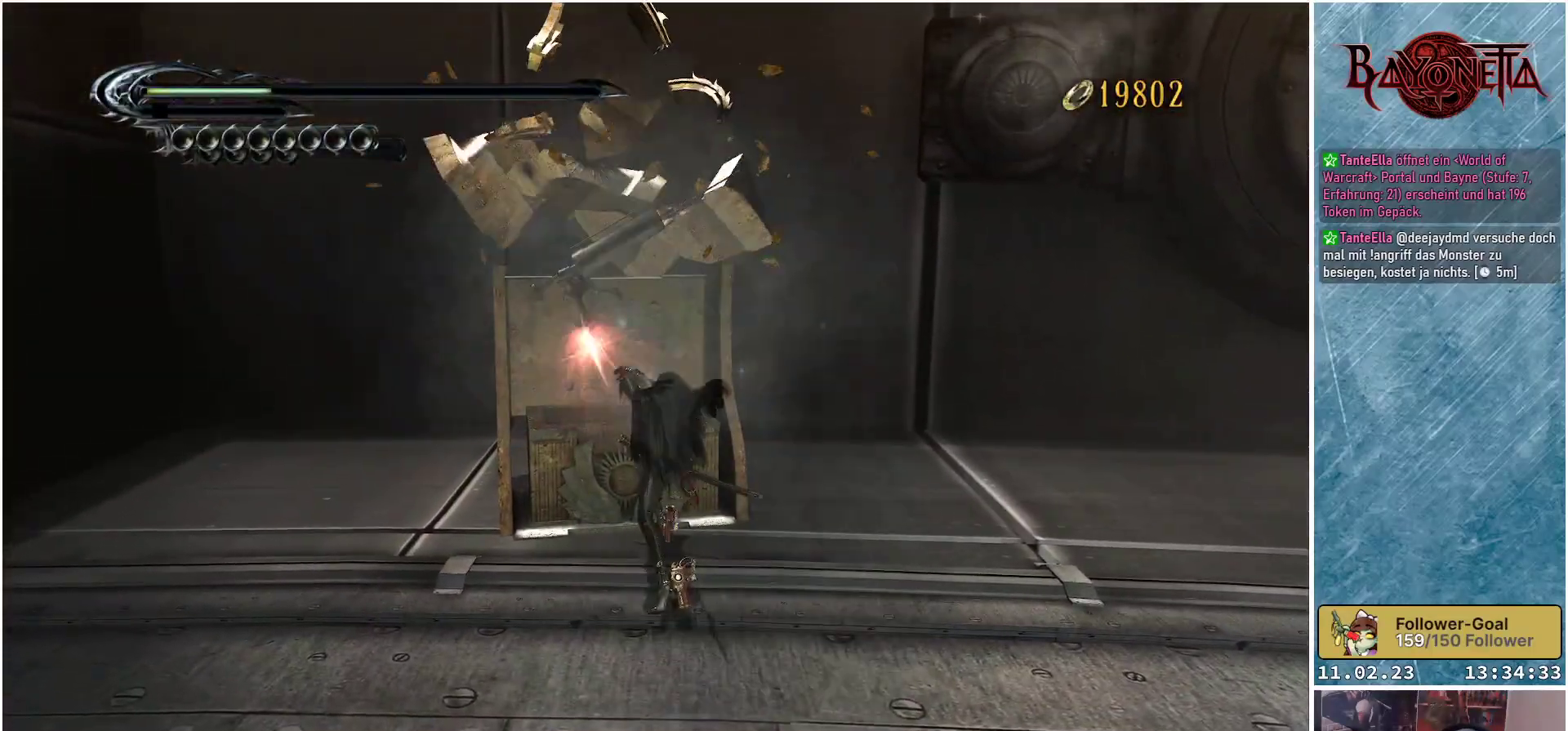
{"buttons": [], "left_stick": "center", "right_stick": "center", "events": [[67, "Y", "up"]]}
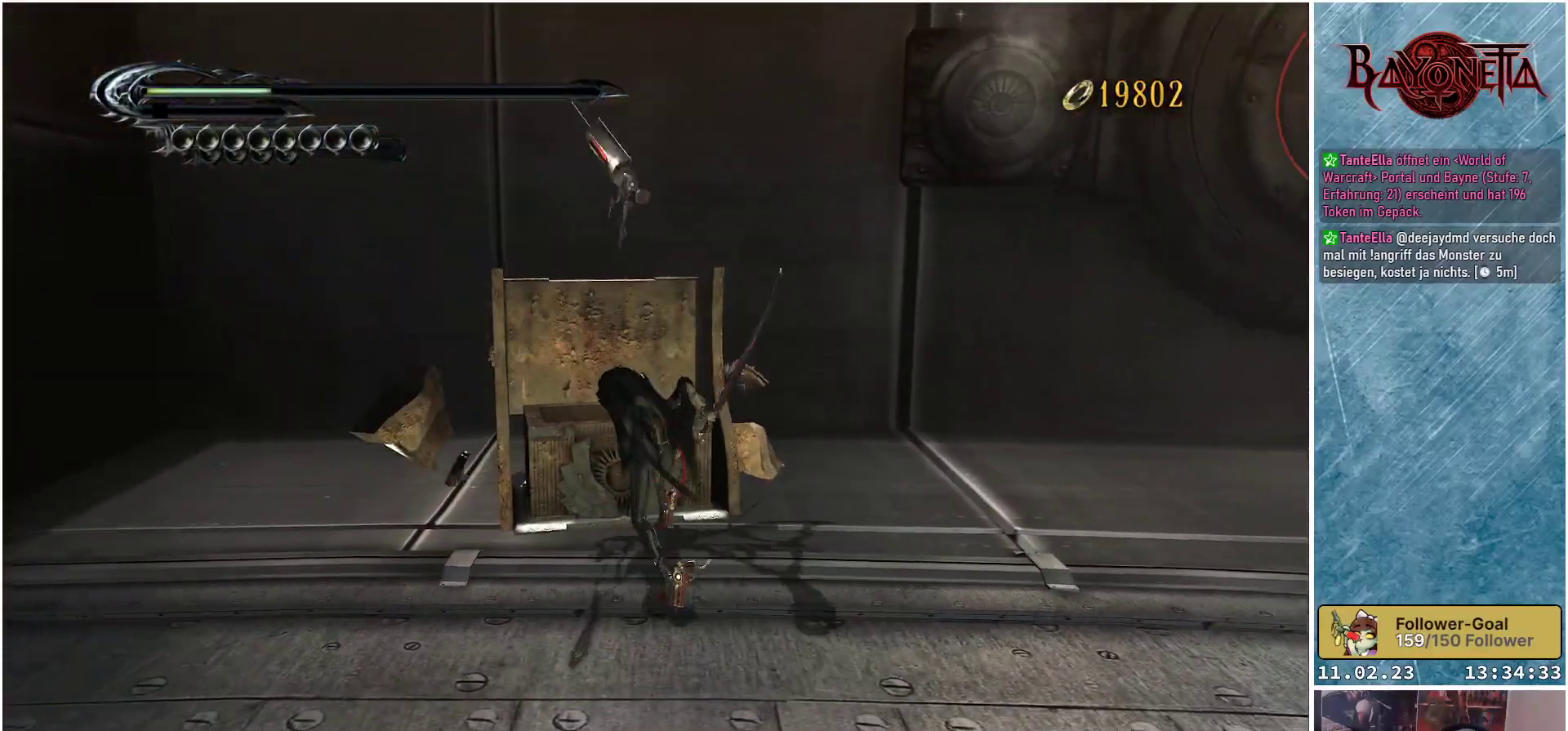
{"buttons": [], "left_stick": "center", "right_stick": "right", "events": [[34, "right_stick", "right"]]}
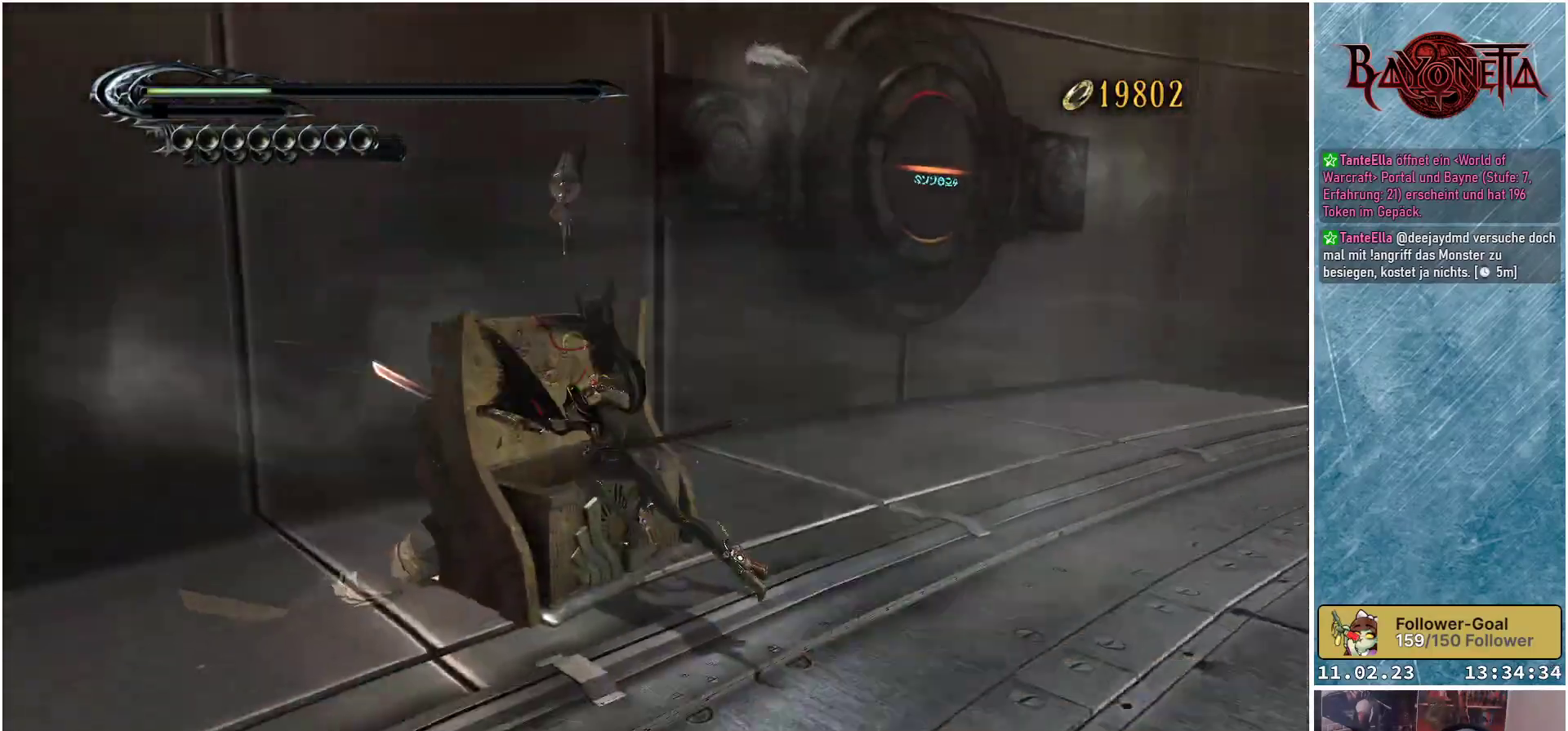
{"buttons": [], "left_stick": "up-right", "right_stick": "center", "events": [[400, "right_stick", "center"], [467, "left_stick", "up-right"]]}
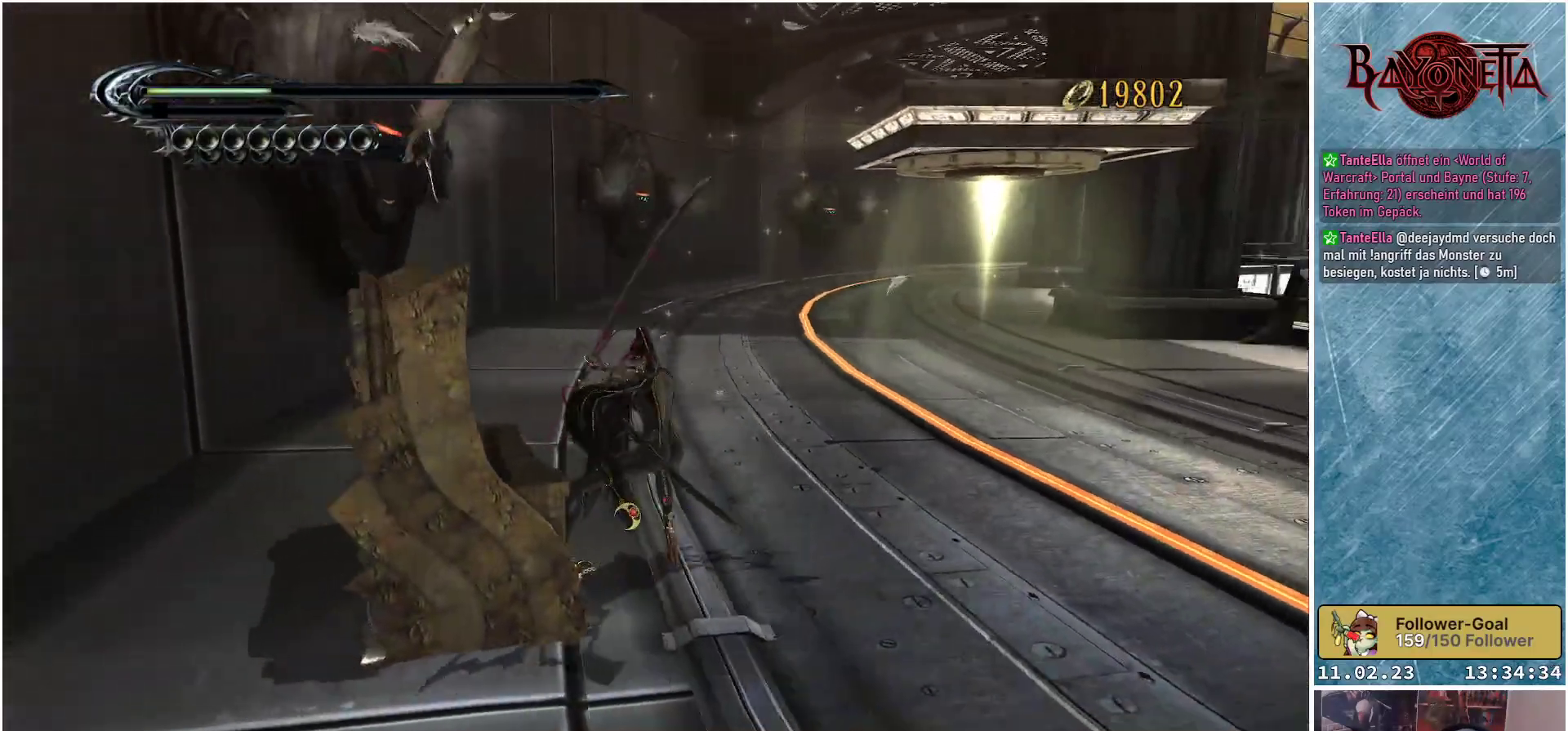
{"buttons": [], "left_stick": "up-right", "right_stick": "center", "events": []}
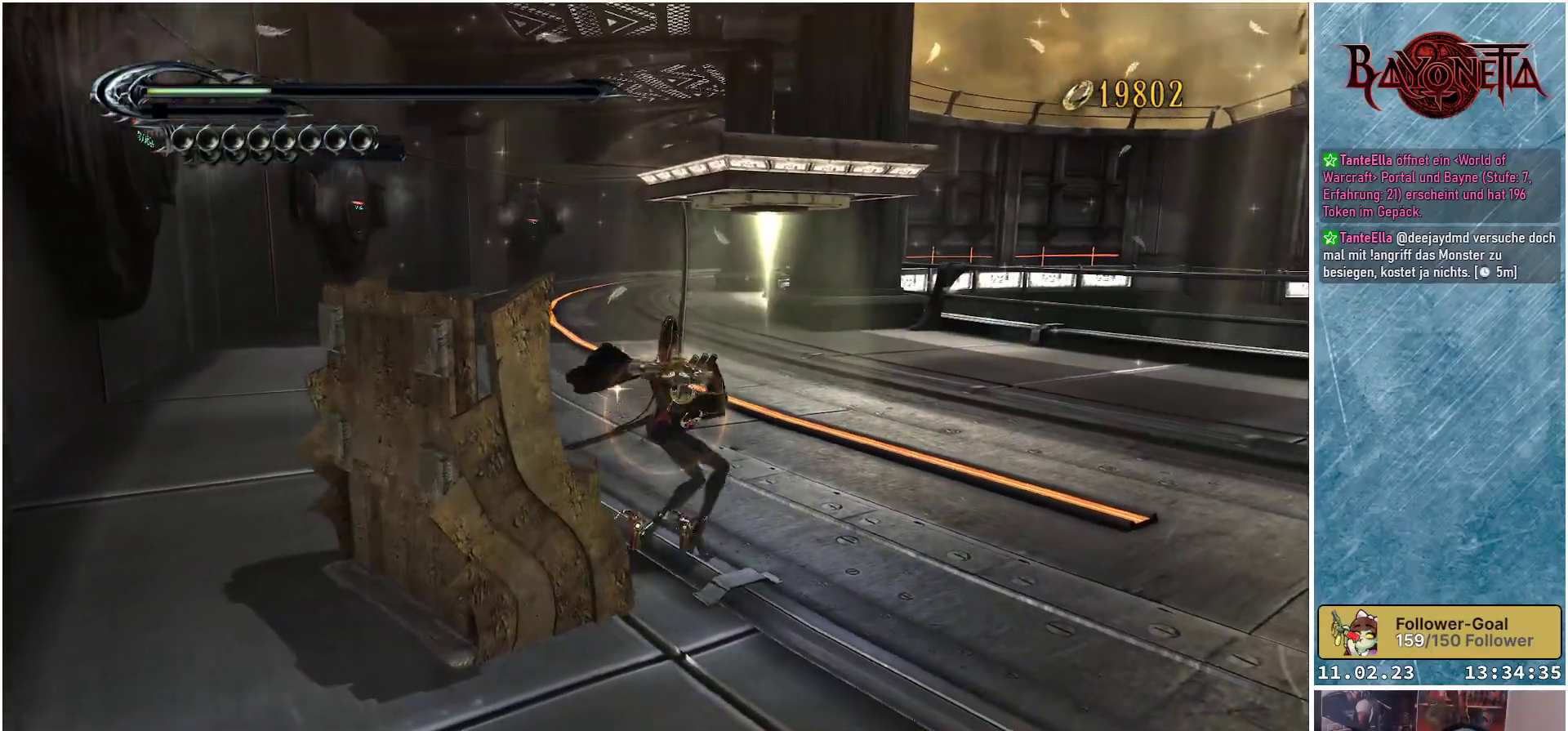
{"buttons": [], "left_stick": "up-left", "right_stick": "right", "events": [[67, "left_stick", "up"], [67, "right_stick", "right"], [367, "left_stick", "up-left"]]}
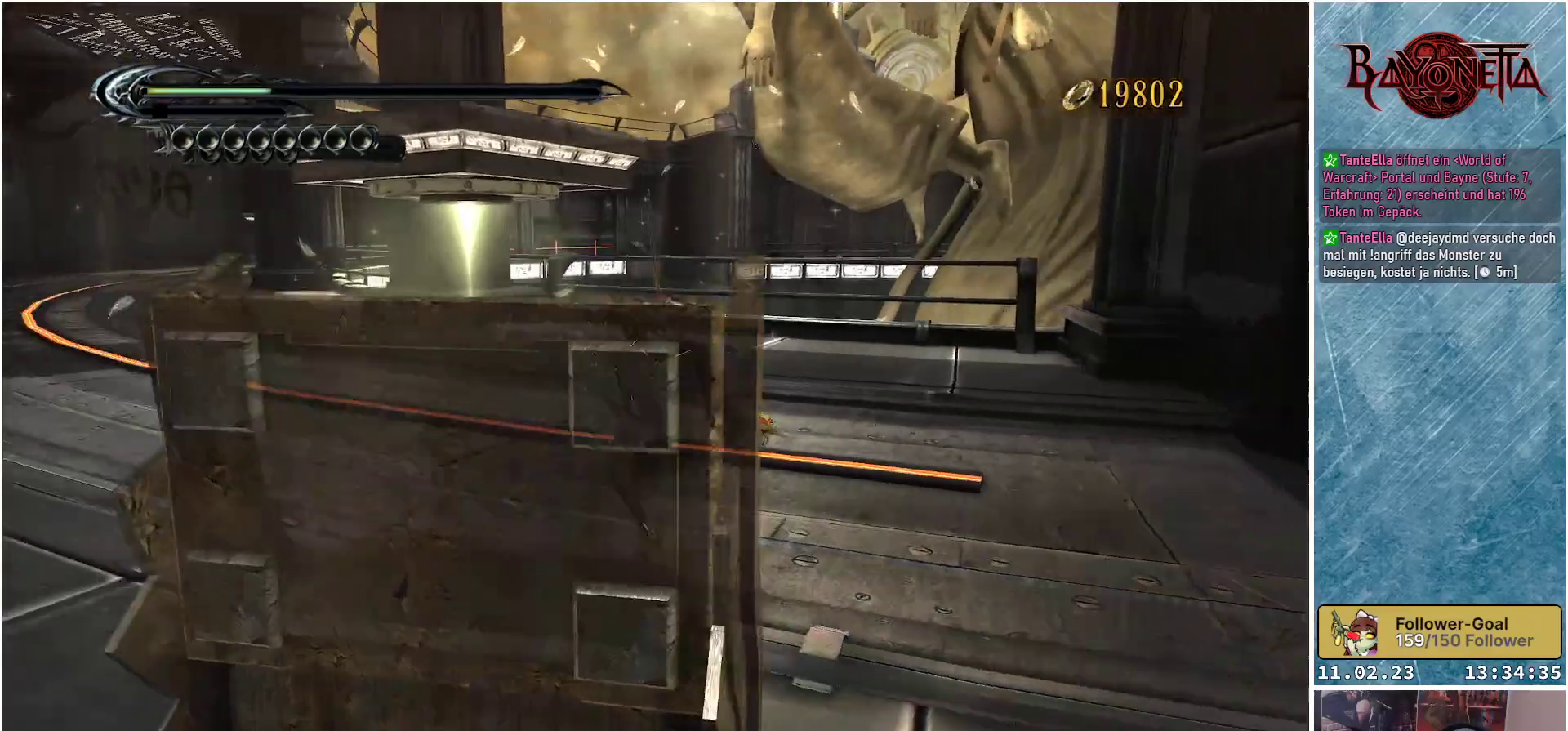
{"buttons": [], "left_stick": "left", "right_stick": "center", "events": [[17, "left_stick", "left"], [251, "right_stick", "center"]]}
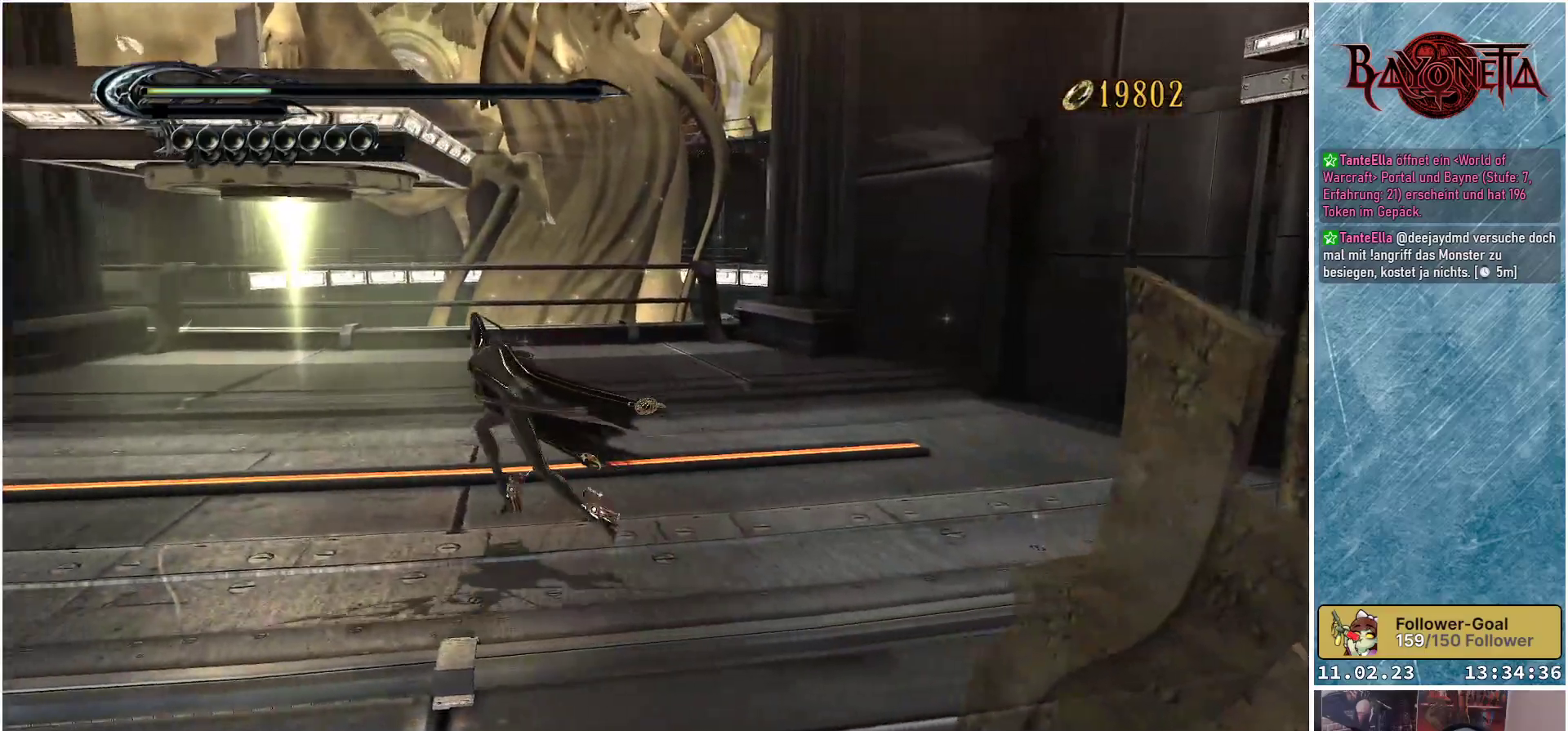
{"buttons": ["R2"], "left_stick": "up-left", "right_stick": "left", "events": [[117, "right_stick", "left"], [217, "R2", "down"], [217, "left_stick", "up-left"]]}
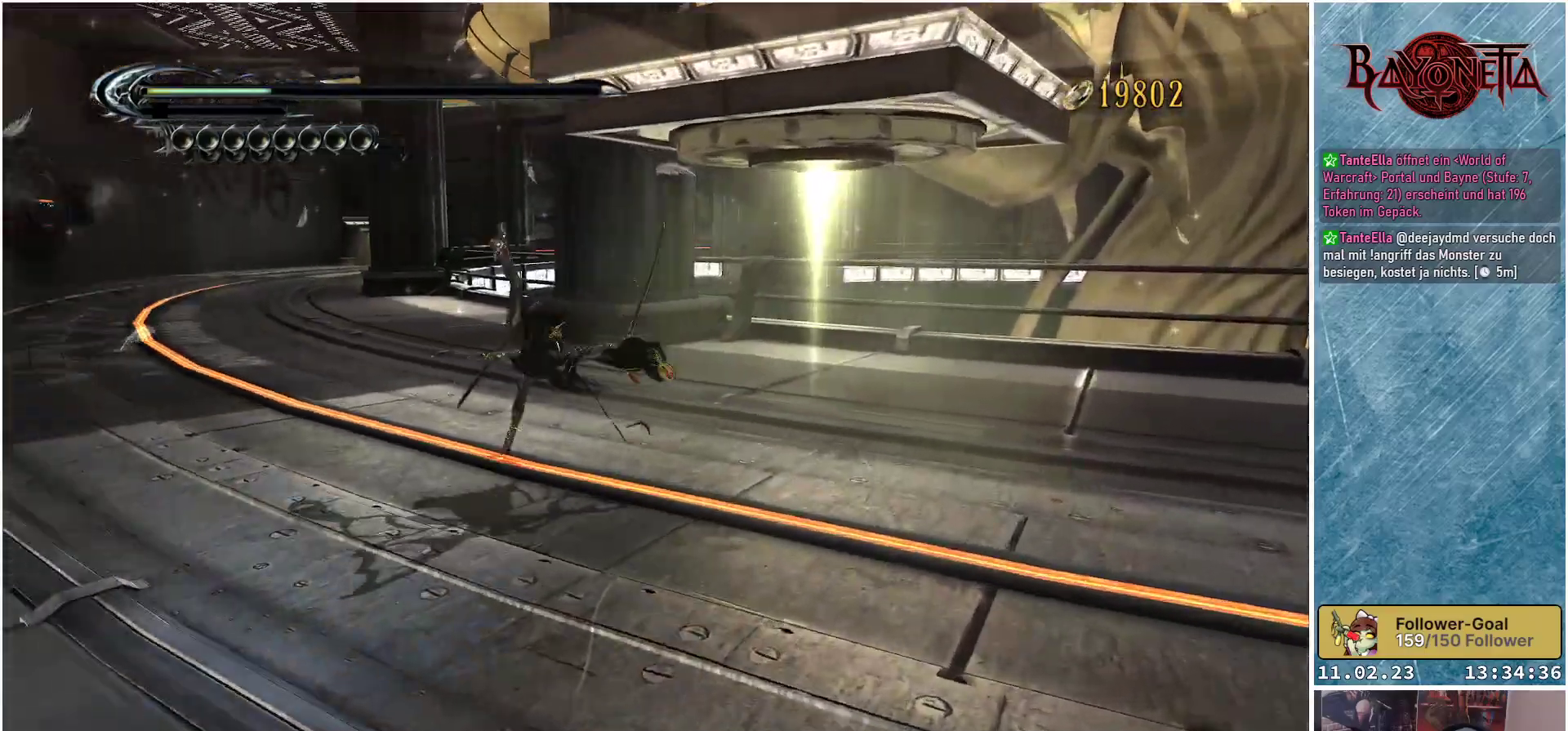
{"buttons": ["R2"], "left_stick": "up", "right_stick": "center", "events": [[67, "right_stick", "center"], [217, "left_stick", "up"]]}
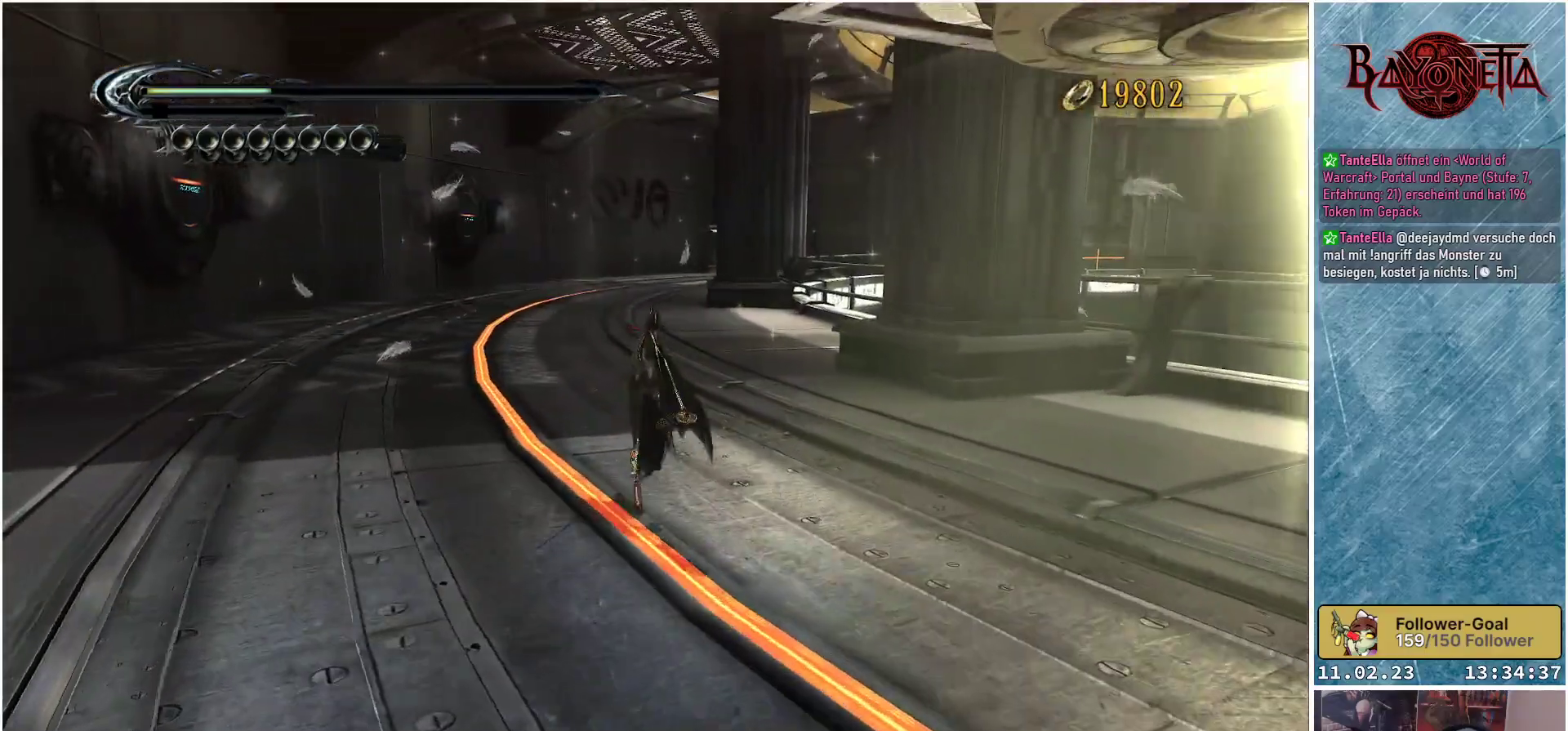
{"buttons": ["R2"], "left_stick": "up", "right_stick": "center", "events": [[150, "R2", "up"], [250, "R2", "down"], [367, "R2", "up"], [417, "R2", "down"]]}
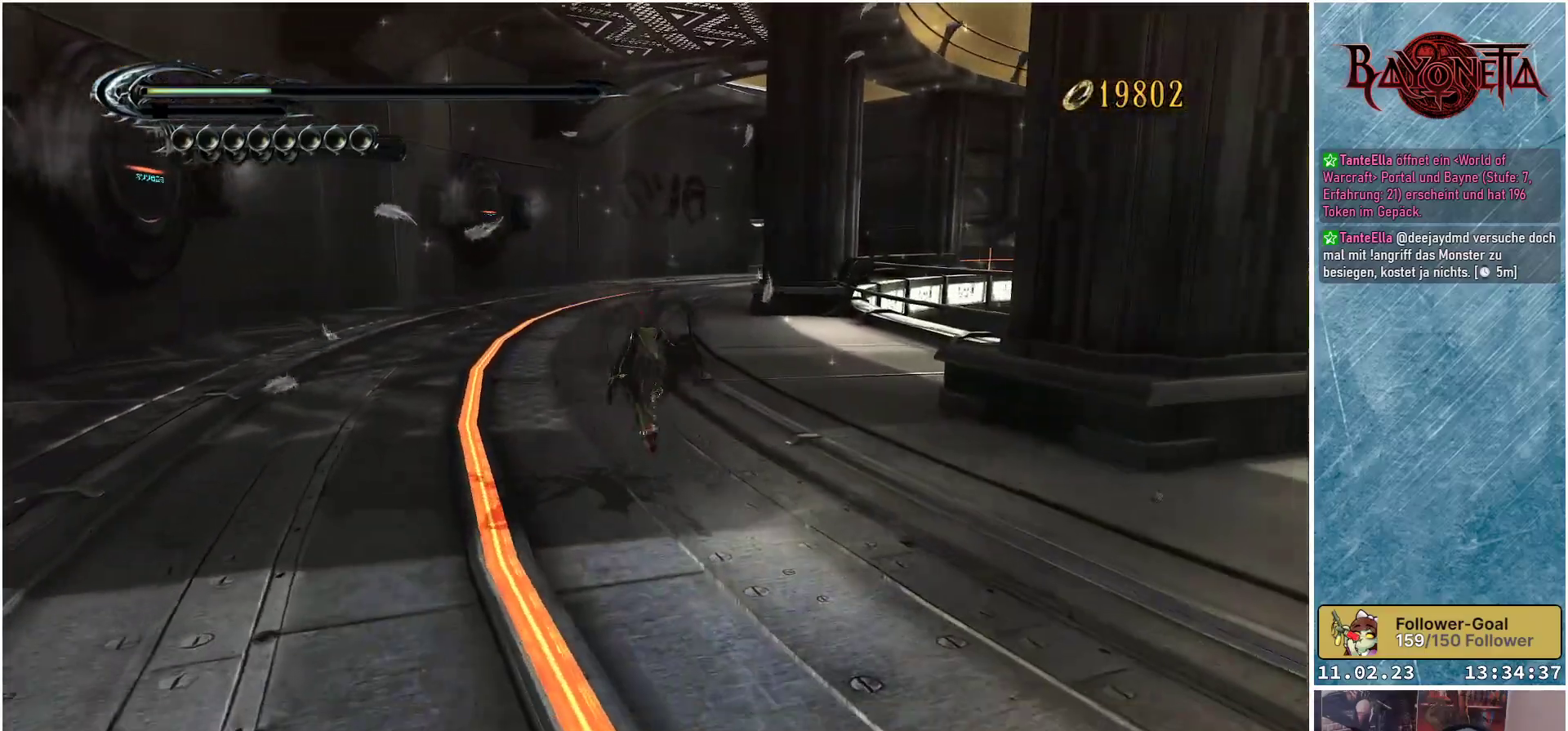
{"buttons": ["R2"], "left_stick": "up", "right_stick": "center", "events": []}
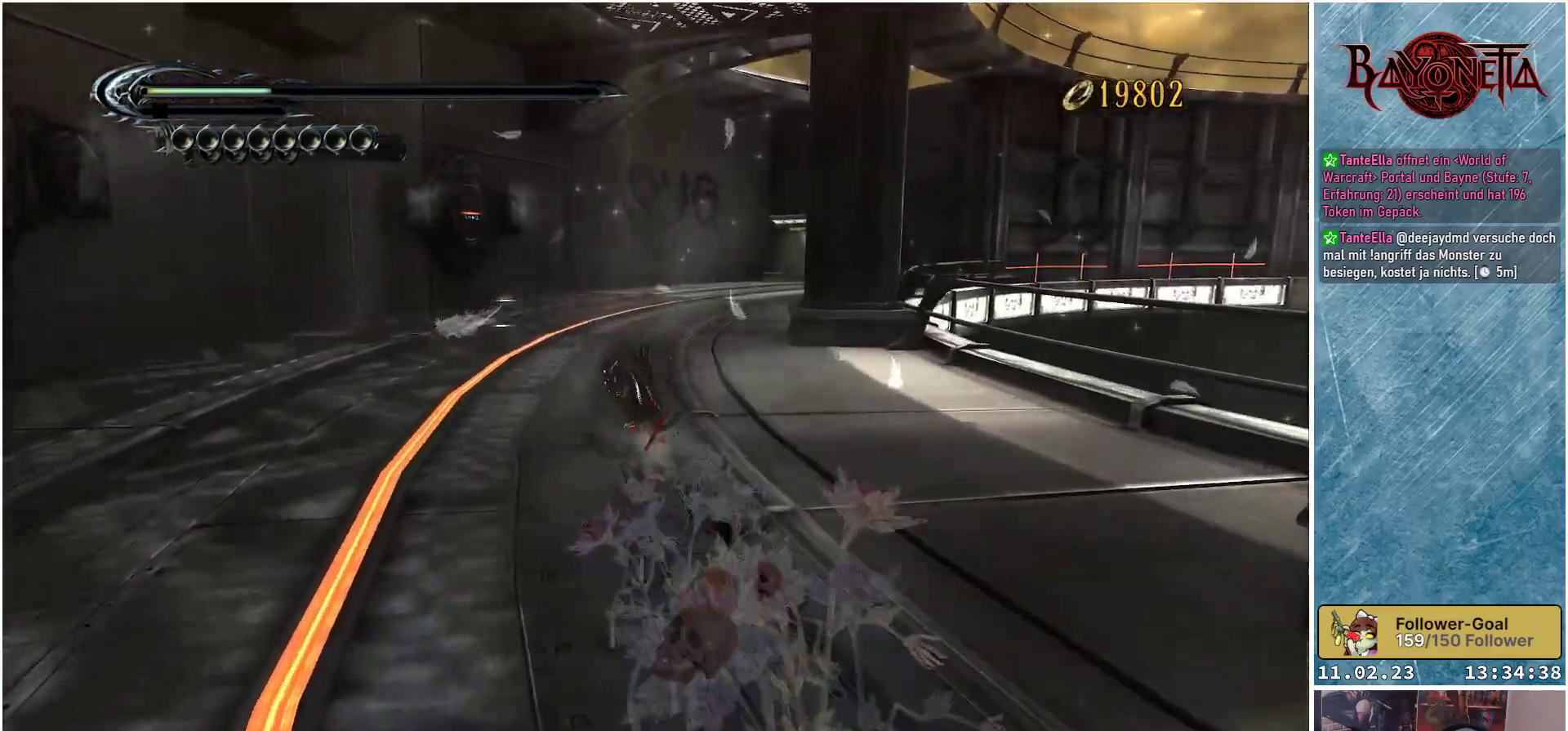
{"buttons": ["R2"], "left_stick": "up", "right_stick": "down-right", "events": [[83, "right_stick", "right"], [367, "right_stick", "down-right"]]}
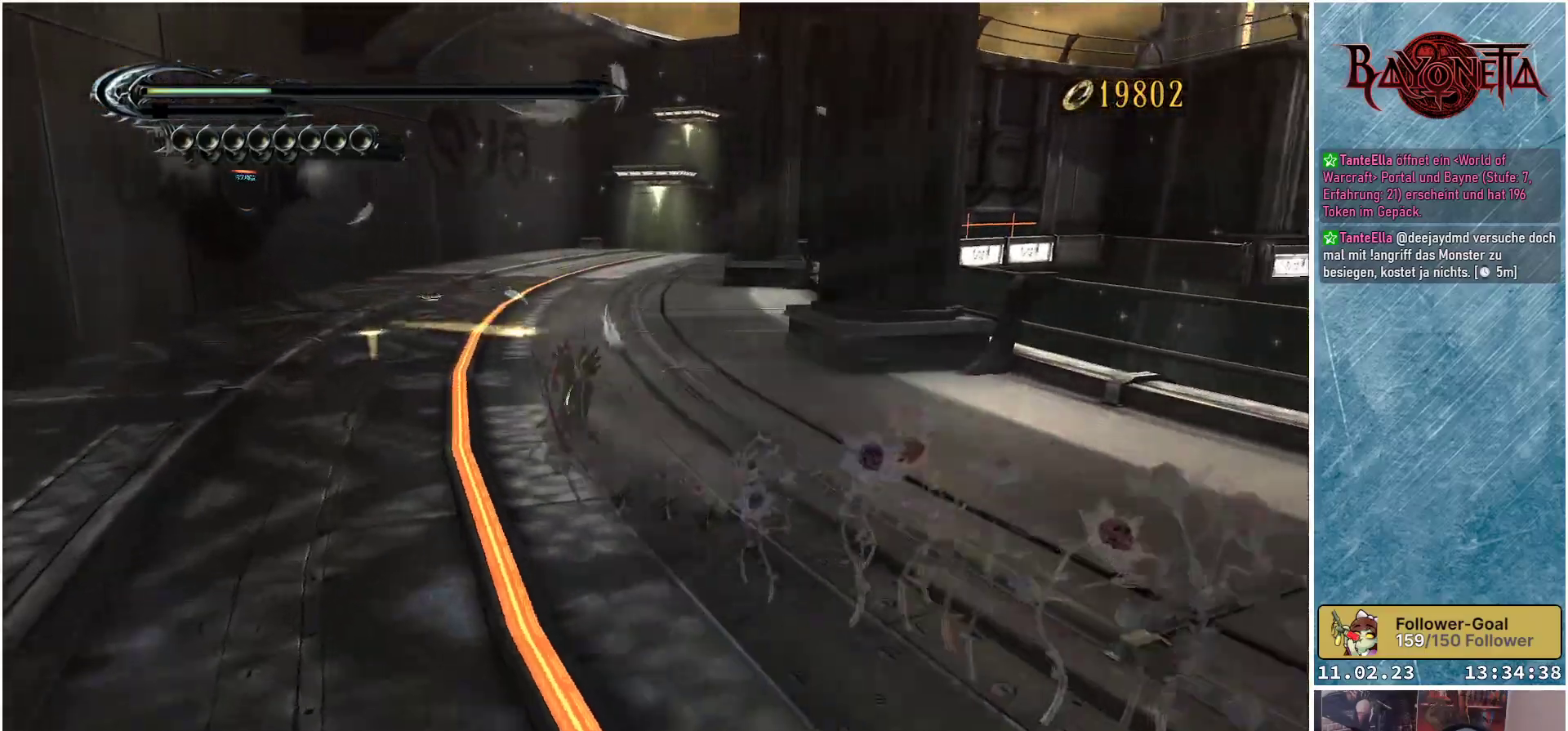
{"buttons": ["R2"], "left_stick": "up", "right_stick": "center", "events": [[51, "right_stick", "center"]]}
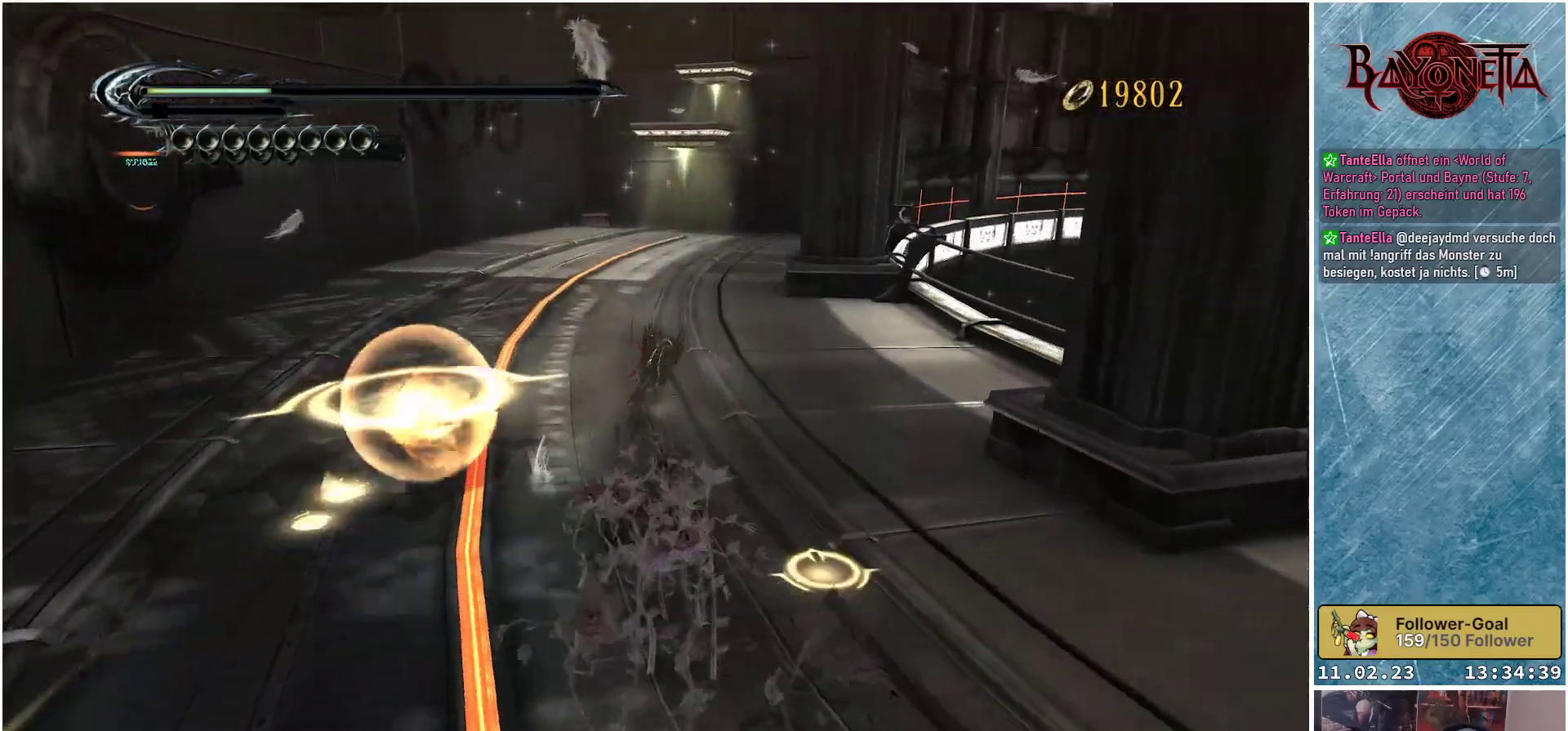
{"buttons": ["R2"], "left_stick": "up", "right_stick": "center", "events": []}
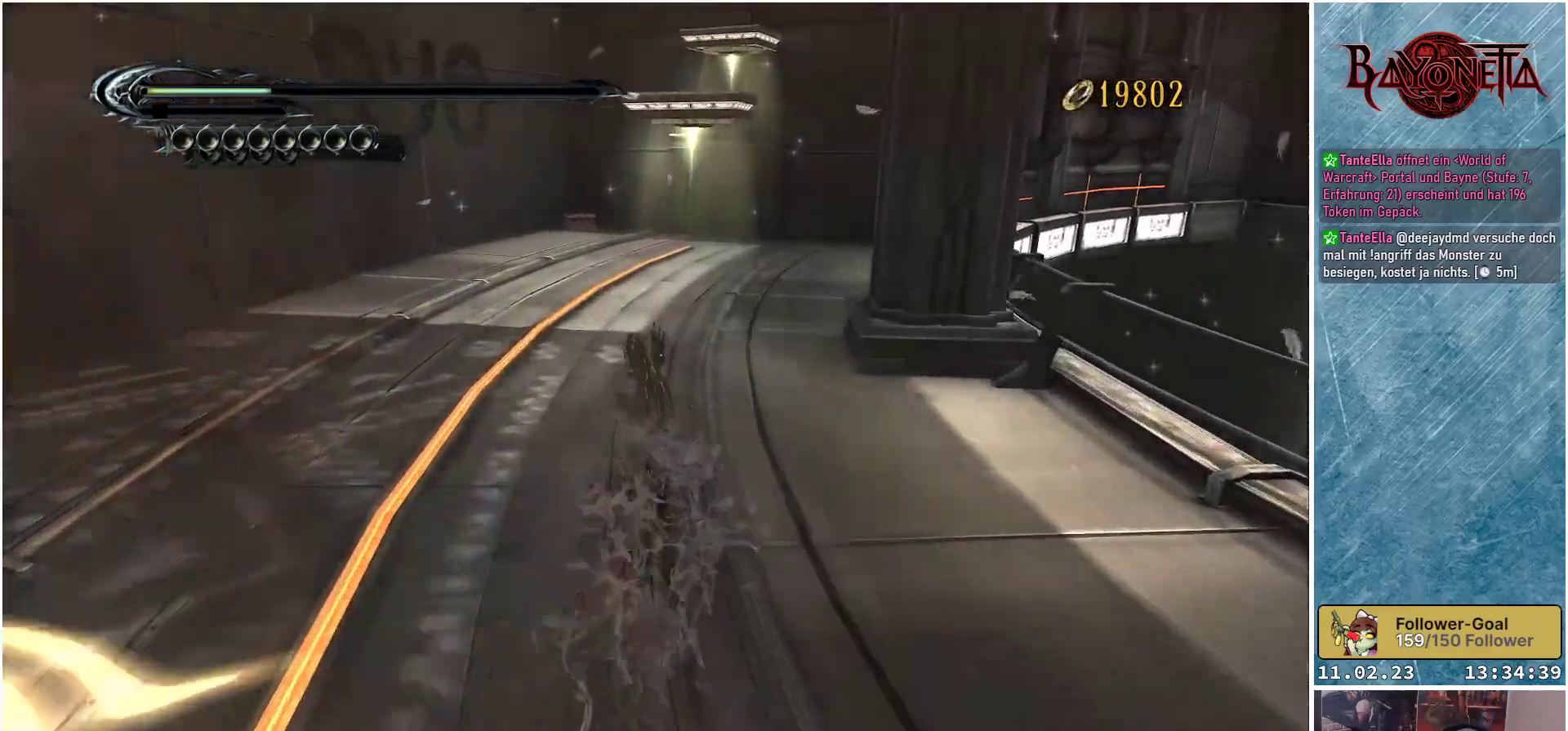
{"buttons": ["R2"], "left_stick": "up", "right_stick": "center", "events": []}
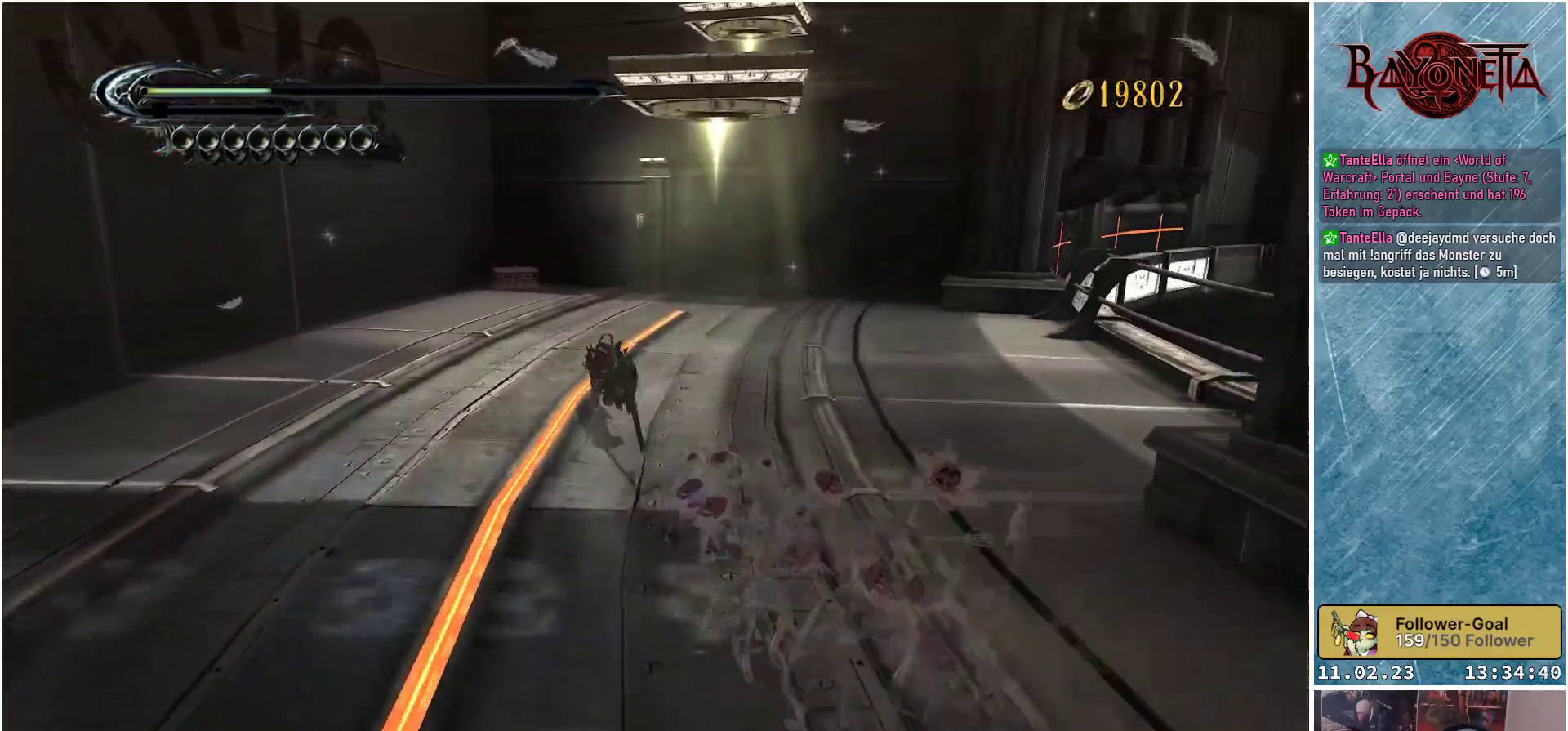
{"buttons": [], "left_stick": "up-left", "right_stick": "center", "events": [[83, "right_stick", "down-right"], [334, "left_stick", "up-left"], [434, "R2", "up"], [484, "right_stick", "center"]]}
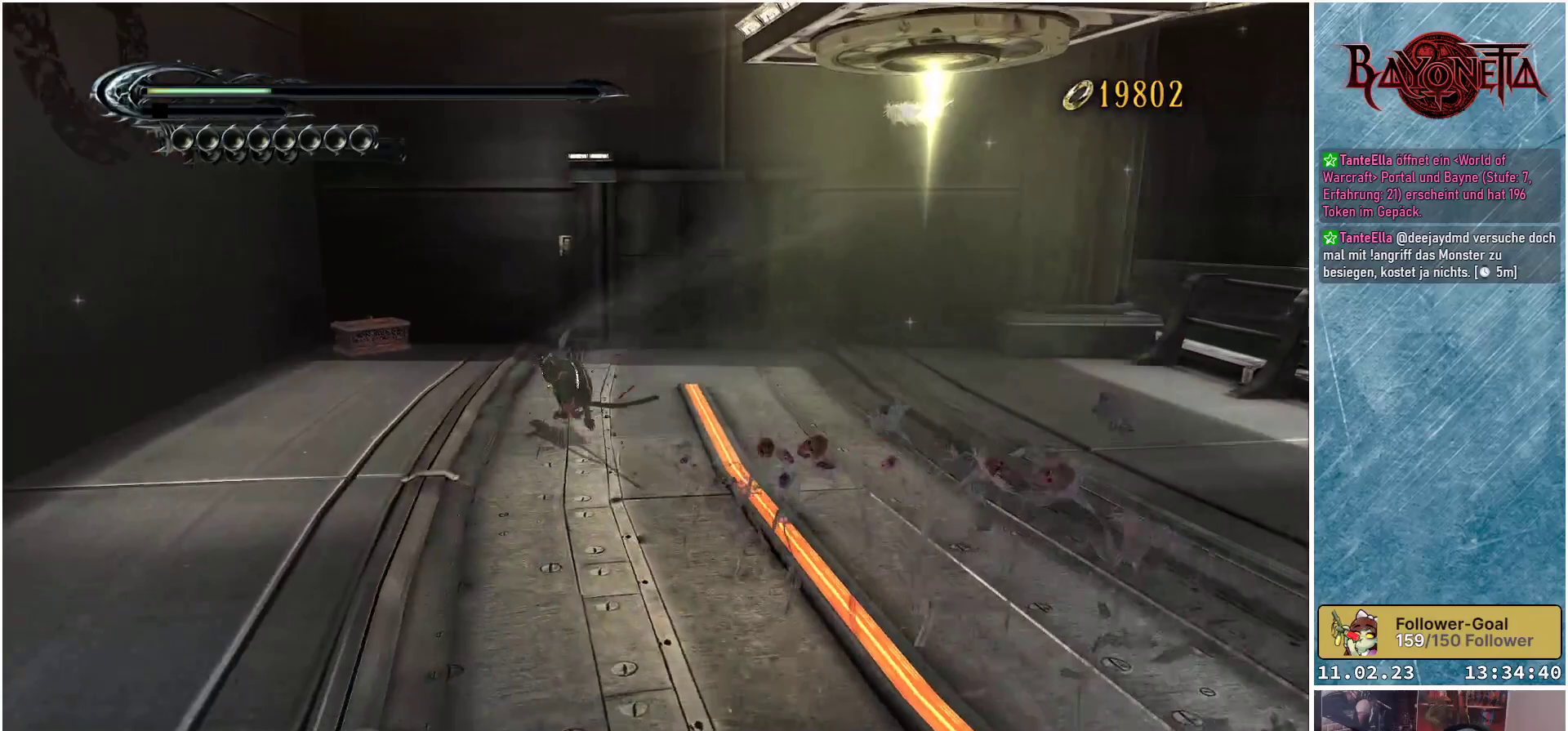
{"buttons": ["Y"], "left_stick": "up-left", "right_stick": "center", "events": [[251, "Y", "down"], [317, "Y", "up"], [484, "Y", "down"]]}
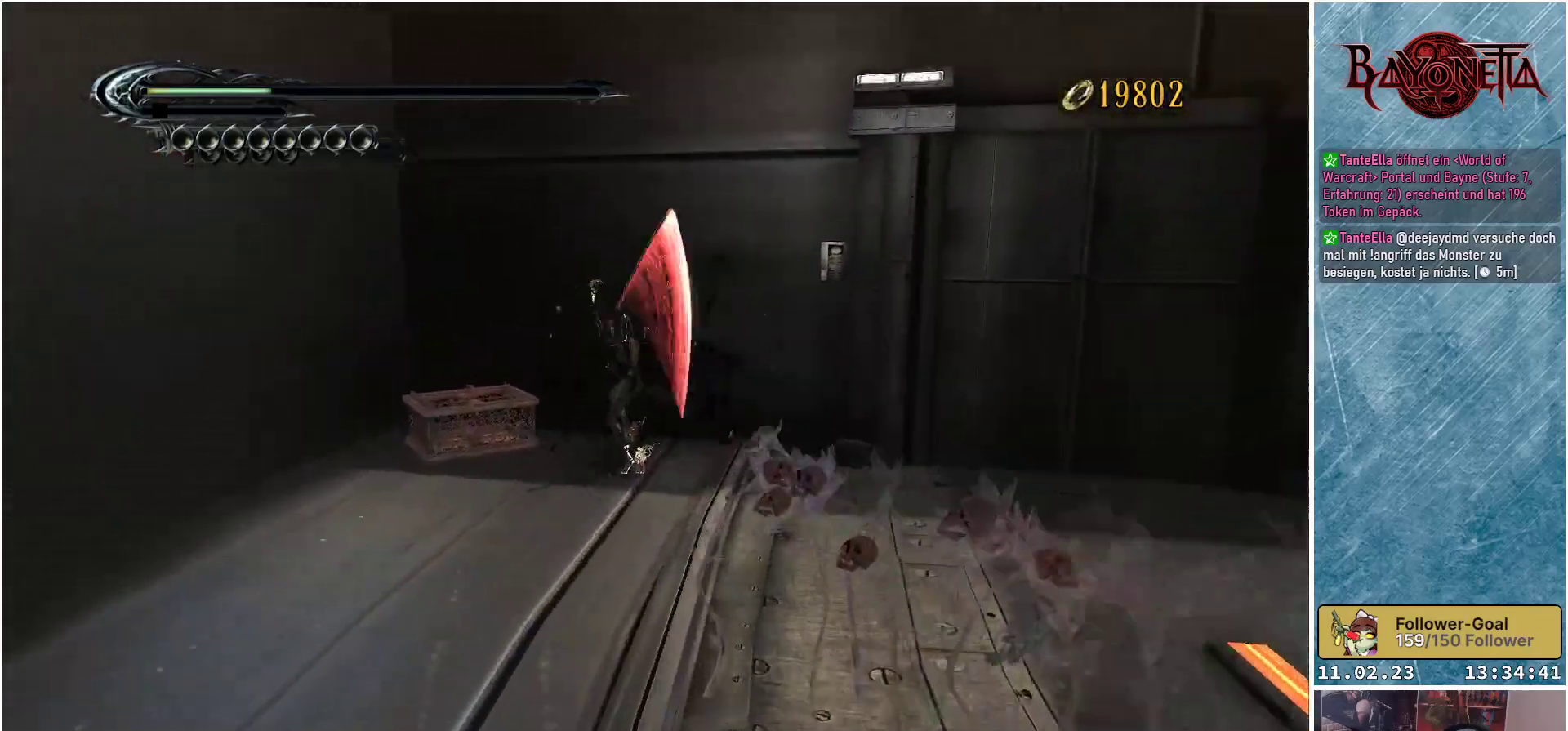
{"buttons": ["X"], "left_stick": "left", "right_stick": "center", "events": [[67, "Y", "up"], [167, "left_stick", "left"], [467, "X", "down"]]}
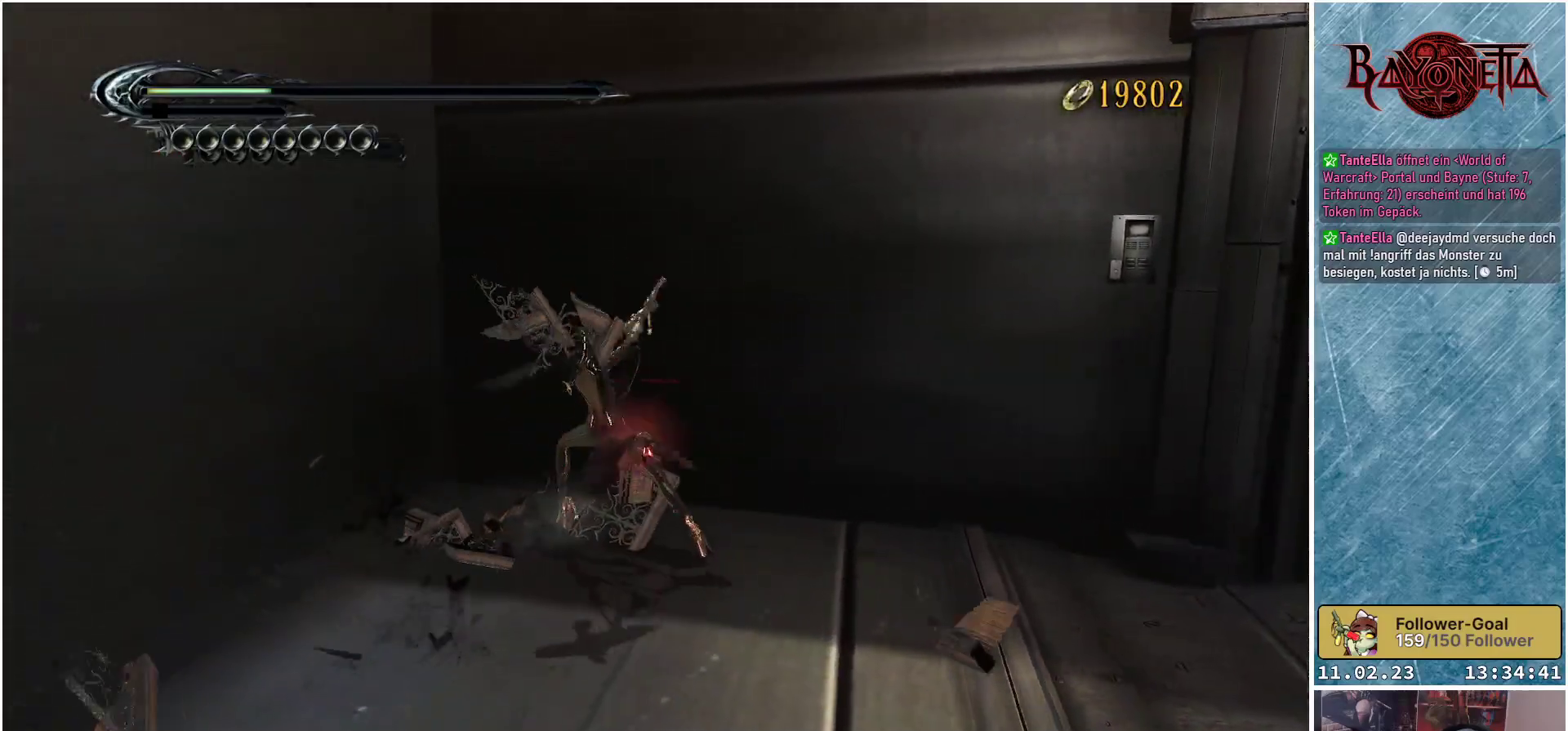
{"buttons": [], "left_stick": "down-right", "right_stick": "center", "events": [[84, "X", "up"], [101, "left_stick", "center"], [151, "X", "down"], [201, "X", "up"], [284, "X", "down"], [334, "X", "up"], [418, "X", "down"], [484, "X", "up"], [484, "left_stick", "down-right"]]}
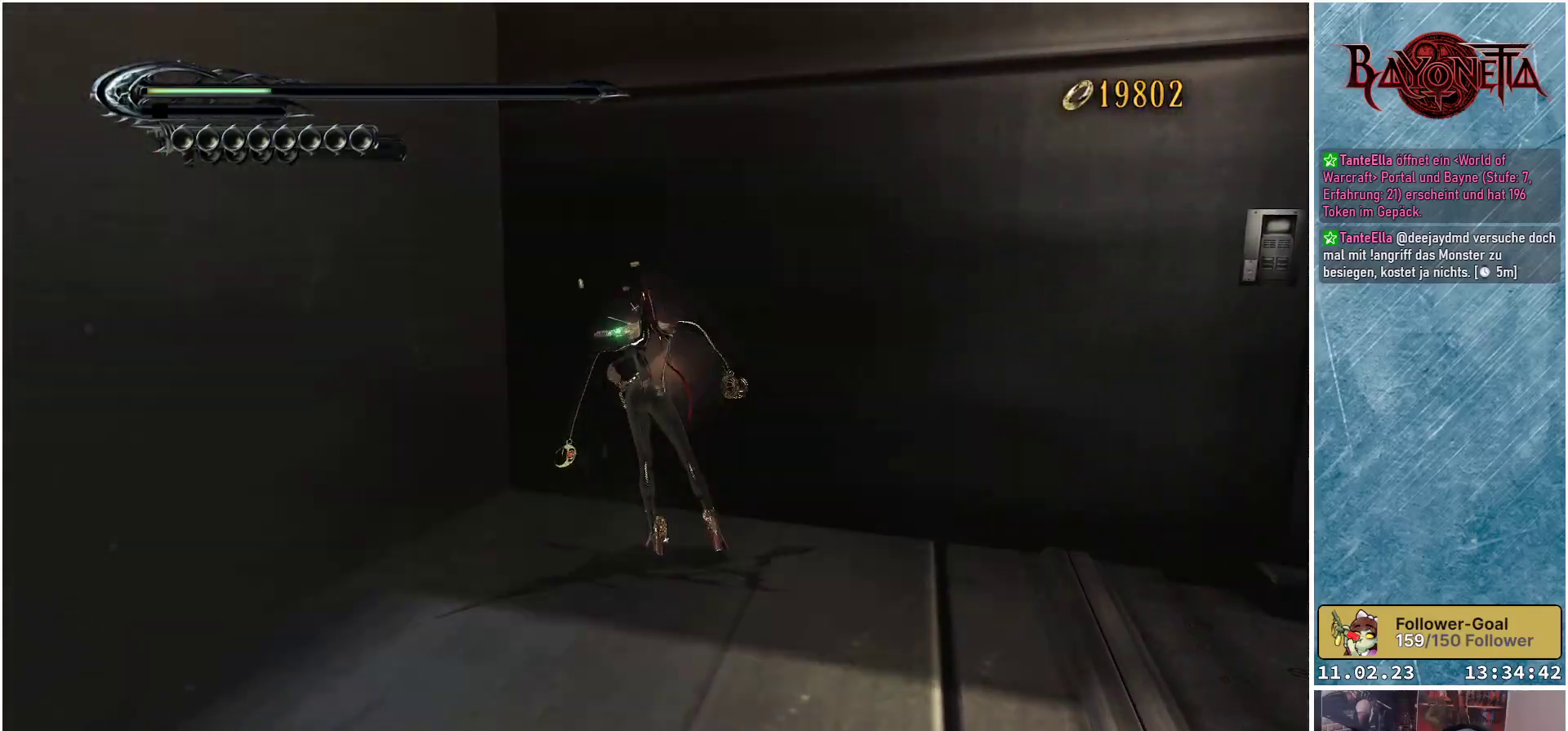
{"buttons": [], "left_stick": "down-right", "right_stick": "right", "events": [[50, "X", "down"], [133, "X", "up"], [350, "right_stick", "right"]]}